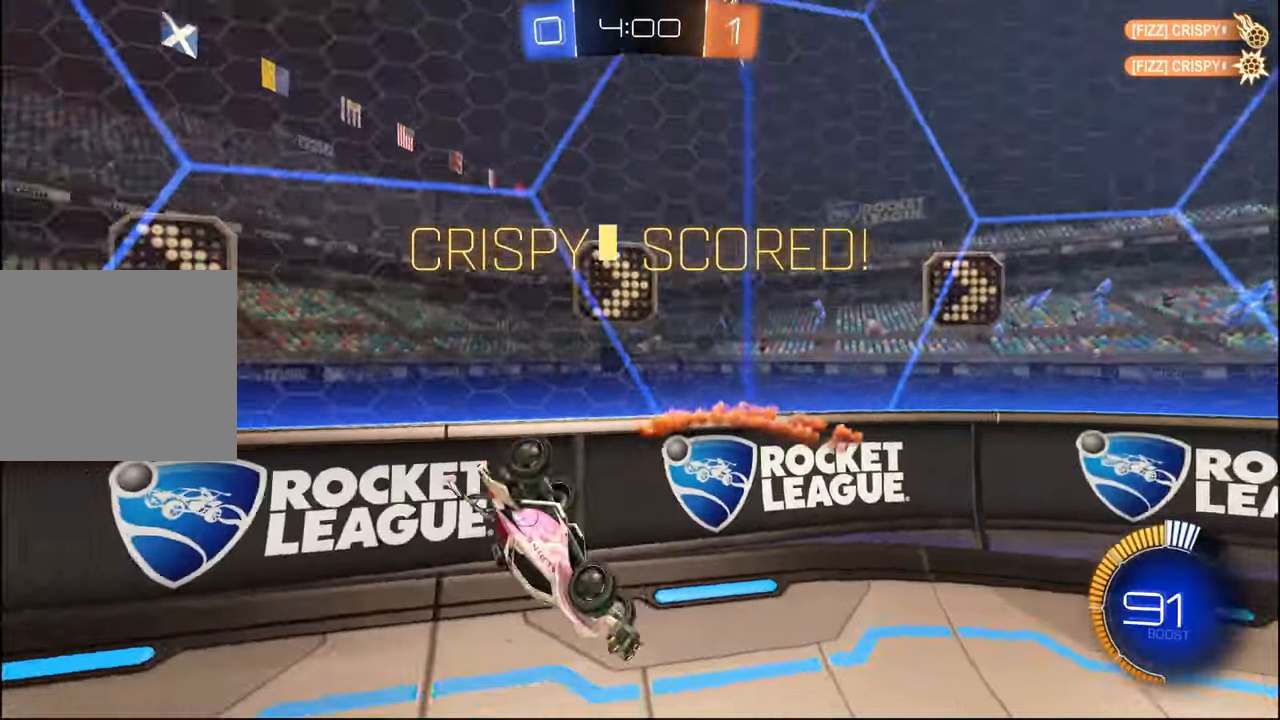
Gameplay with a controller (PlayStation layout); each line is a JSON object with the inputs held at the frame after it. "events" lists button and stick changes between this image and that frame as [ms after this image, input, new state], when the widget could be followed in between.
{"buttons": ["L1", "R1", "R2"], "left_stick": "up-left", "right_stick": "center", "events": [[34, "CROSS", "down"], [117, "CROSS", "up"], [200, "R1", "down"], [200, "left_stick", "up"], [300, "R2", "down"], [334, "L1", "down"], [450, "left_stick", "up-left"]]}
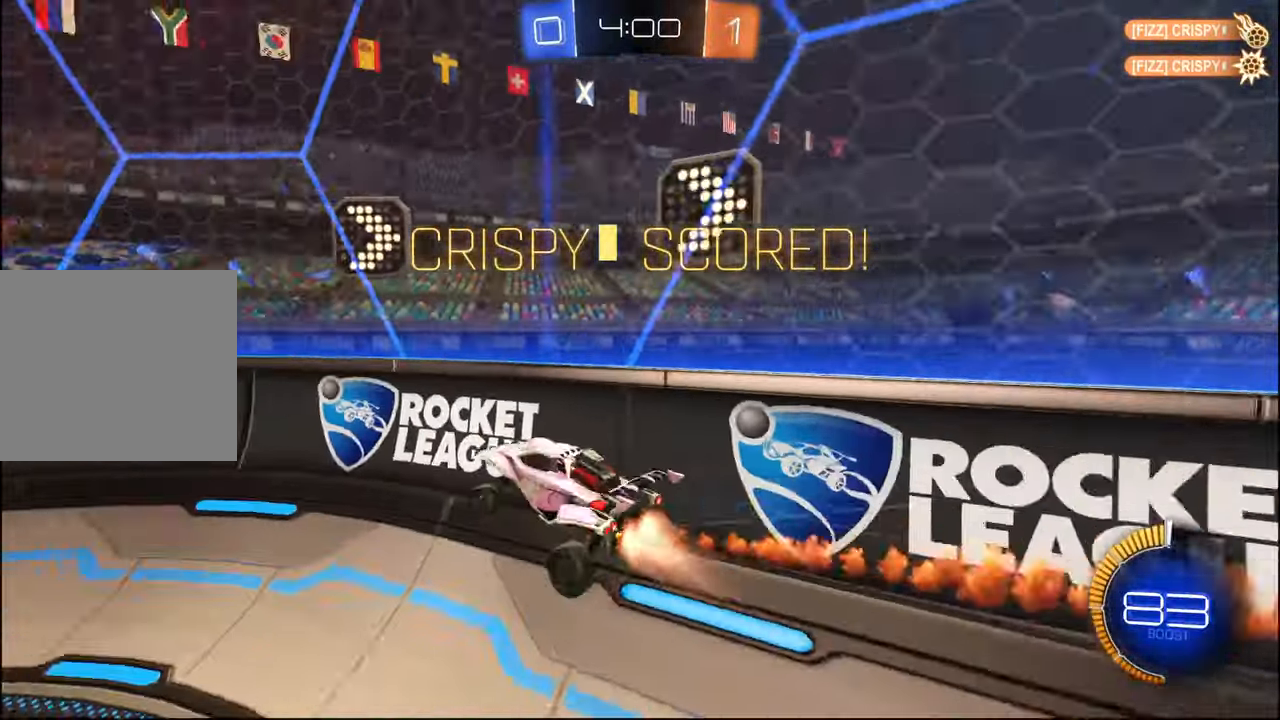
{"buttons": ["CROSS", "R1", "R2"], "left_stick": "down-left", "right_stick": "center", "events": [[267, "left_stick", "left"], [284, "L1", "up"], [317, "CROSS", "down"], [384, "left_stick", "right"], [400, "CROSS", "up"], [434, "CROSS", "down"], [500, "left_stick", "down-left"]]}
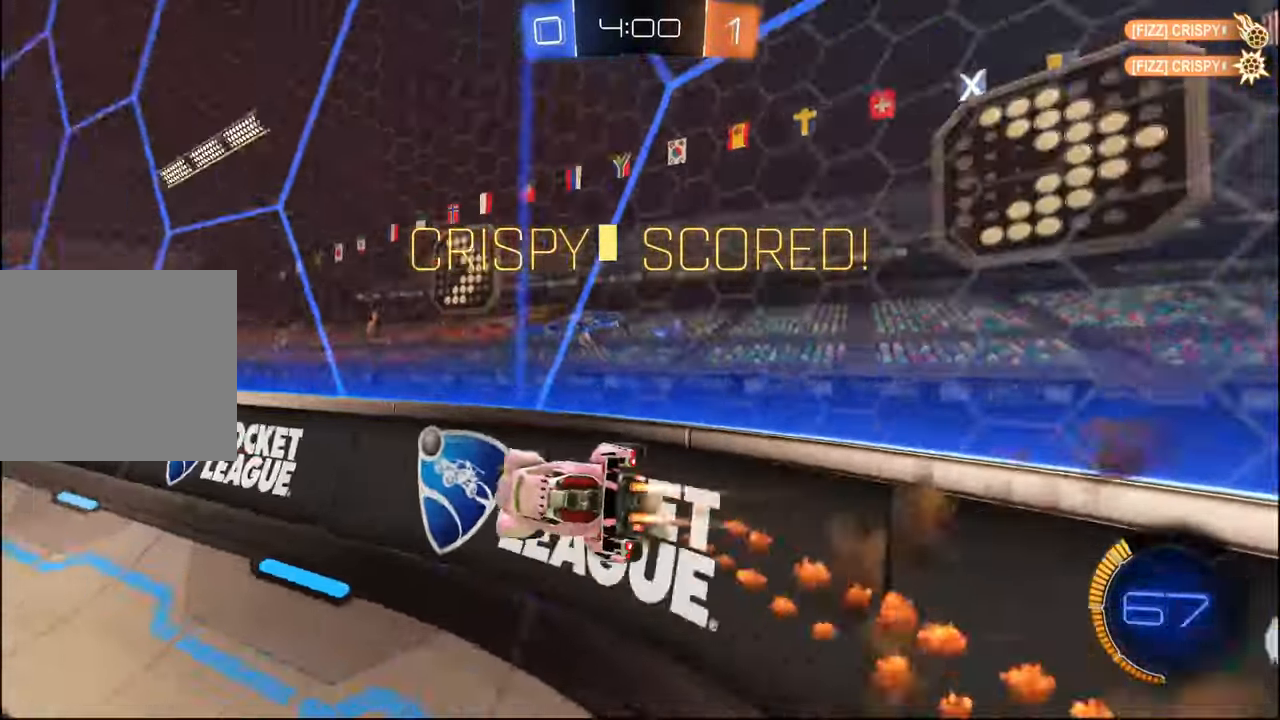
{"buttons": ["R1", "R2"], "left_stick": "right", "right_stick": "center", "events": [[17, "left_stick", "left"], [34, "CROSS", "up"], [100, "CROSS", "down"], [117, "left_stick", "right"], [184, "CROSS", "up"], [250, "CROSS", "down"], [250, "left_stick", "left"], [317, "CROSS", "up"], [334, "left_stick", "right"], [384, "CROSS", "down"], [467, "CROSS", "up"]]}
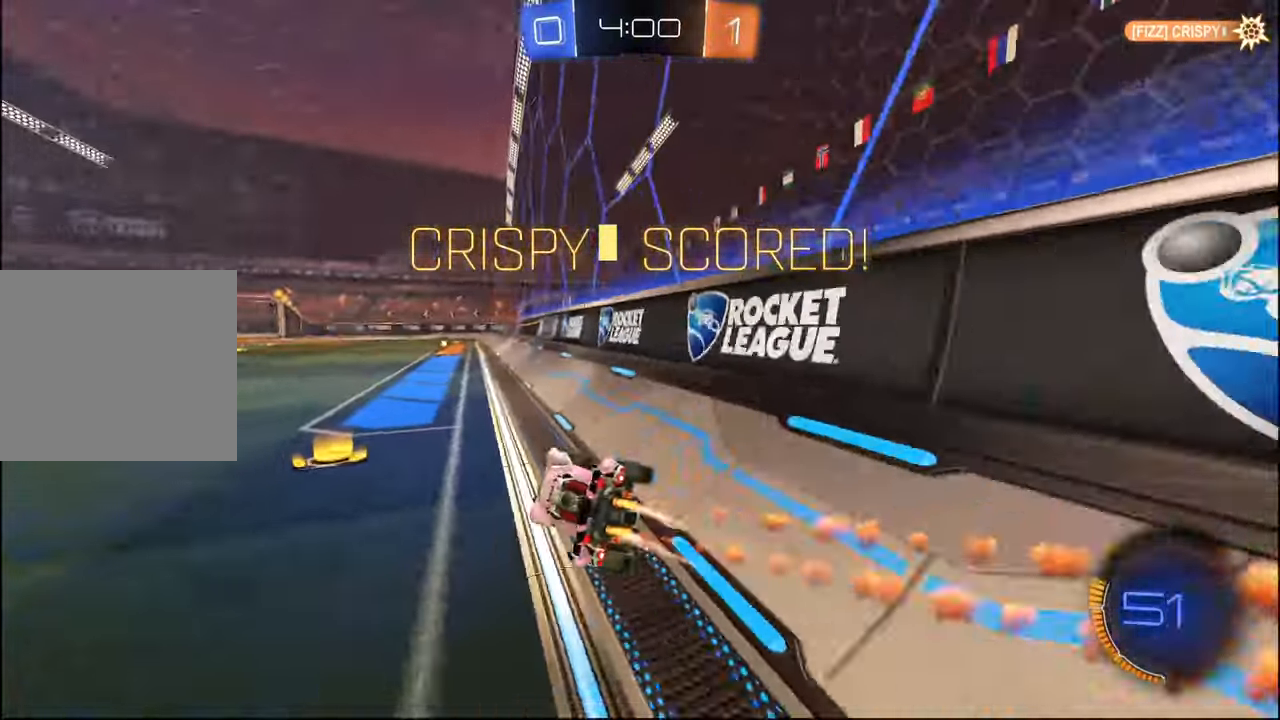
{"buttons": ["CROSS", "L2", "R1"], "left_stick": "up", "right_stick": "center", "events": [[34, "CROSS", "down"], [134, "CROSS", "up"], [267, "CROSS", "down"], [317, "R2", "up"], [350, "CROSS", "up"], [367, "left_stick", "up"], [384, "L2", "down"], [417, "CROSS", "down"]]}
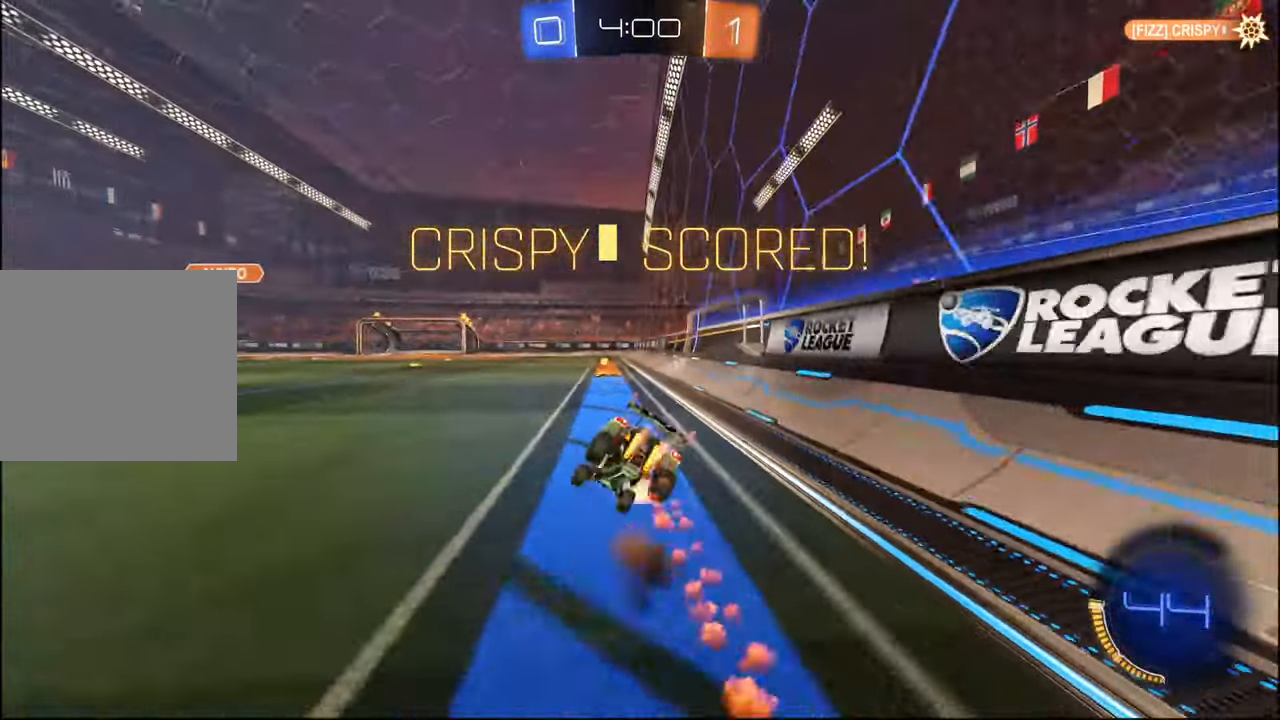
{"buttons": ["CROSS"], "left_stick": "center", "right_stick": "center", "events": [[17, "CROSS", "up"], [50, "R1", "up"], [67, "L2", "up"], [67, "left_stick", "center"], [217, "SELECT", "down"], [300, "CROSS", "down"], [300, "SELECT", "up"], [400, "CROSS", "up"], [400, "SELECT", "down"], [467, "CROSS", "down"], [484, "SELECT", "up"]]}
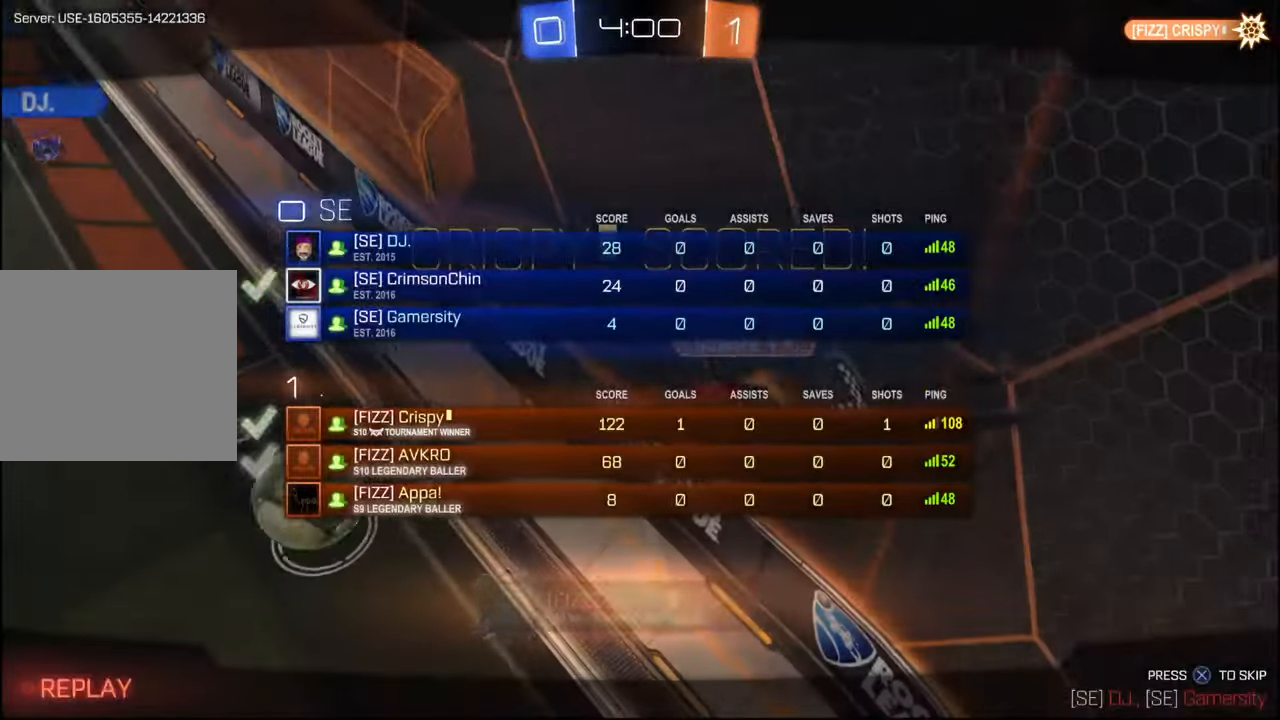
{"buttons": ["SELECT"], "left_stick": "center", "right_stick": "center", "events": [[50, "CROSS", "up"], [84, "SELECT", "down"], [134, "CROSS", "down"], [167, "SELECT", "up"], [200, "CROSS", "up"], [267, "CROSS", "down"], [267, "SELECT", "down"], [350, "SELECT", "up"], [367, "CROSS", "up"], [450, "CROSS", "down"], [467, "SELECT", "down"], [500, "CROSS", "up"]]}
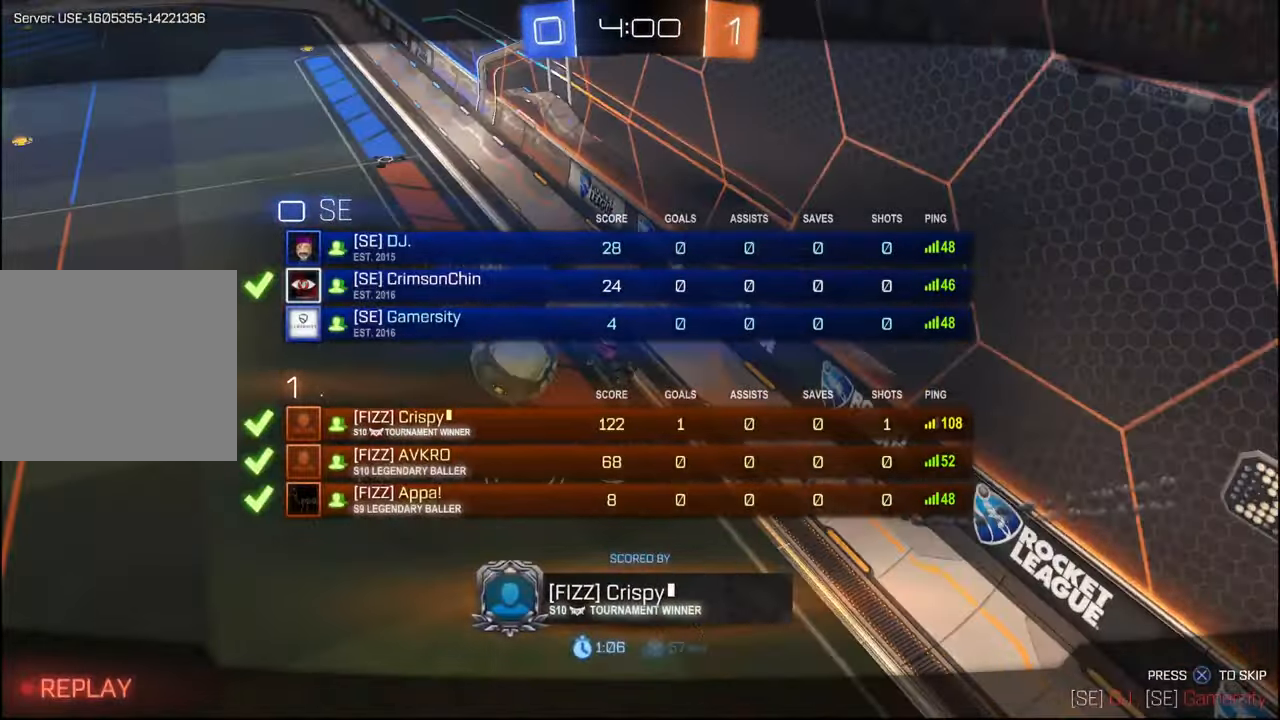
{"buttons": ["SELECT"], "left_stick": "center", "right_stick": "center", "events": [[67, "SELECT", "up"], [434, "SELECT", "down"]]}
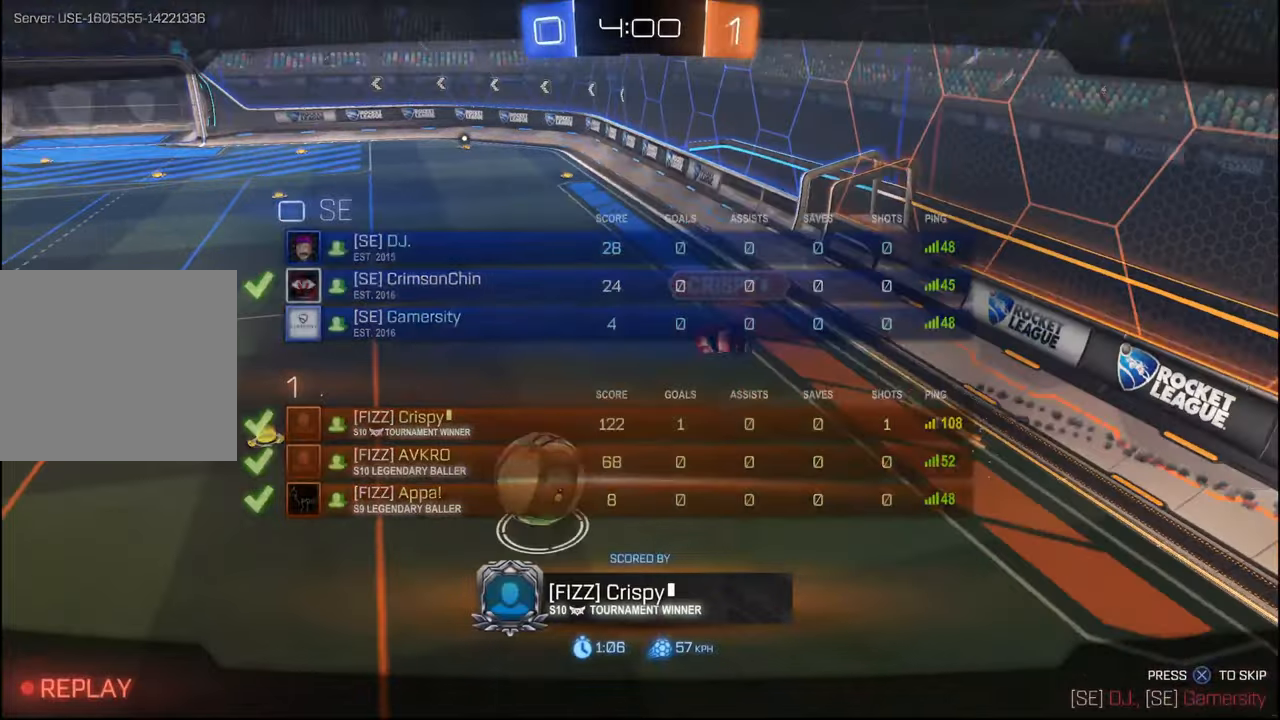
{"buttons": [], "left_stick": "center", "right_stick": "left", "events": [[50, "SELECT", "up"], [217, "right_stick", "left"]]}
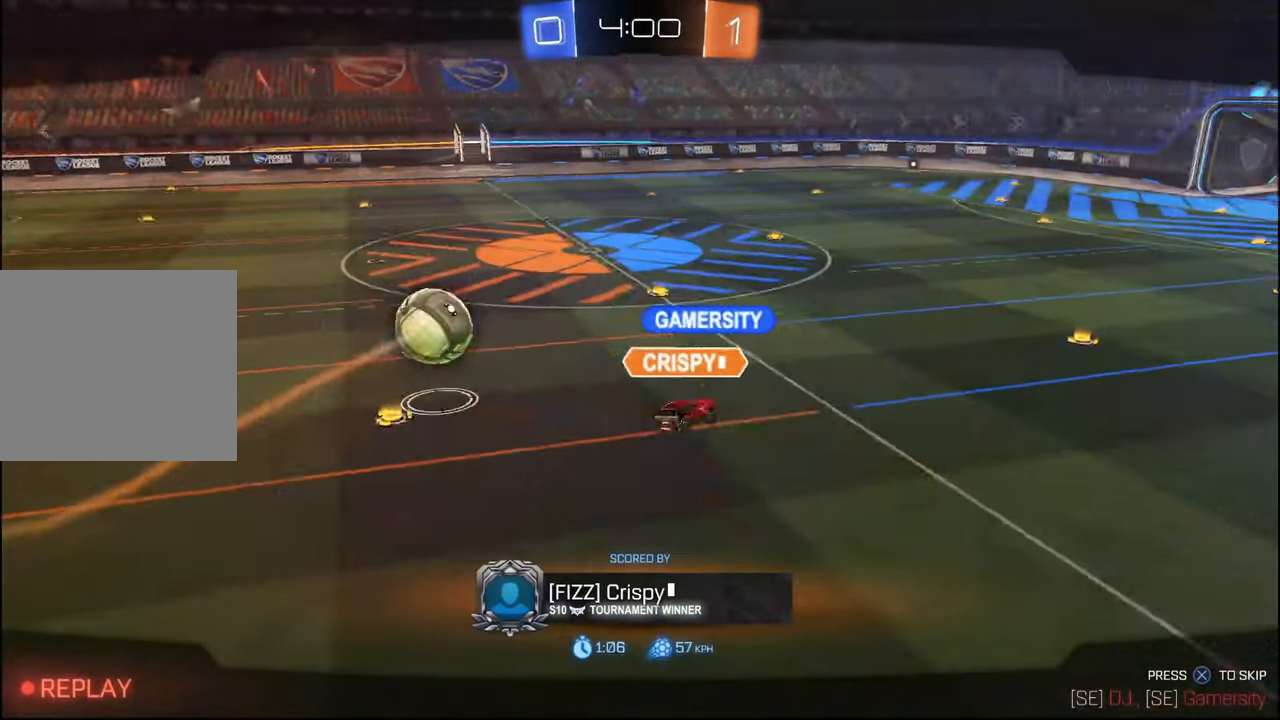
{"buttons": [], "left_stick": "center", "right_stick": "center", "events": [[267, "right_stick", "center"], [384, "SELECT", "down"], [484, "SELECT", "up"]]}
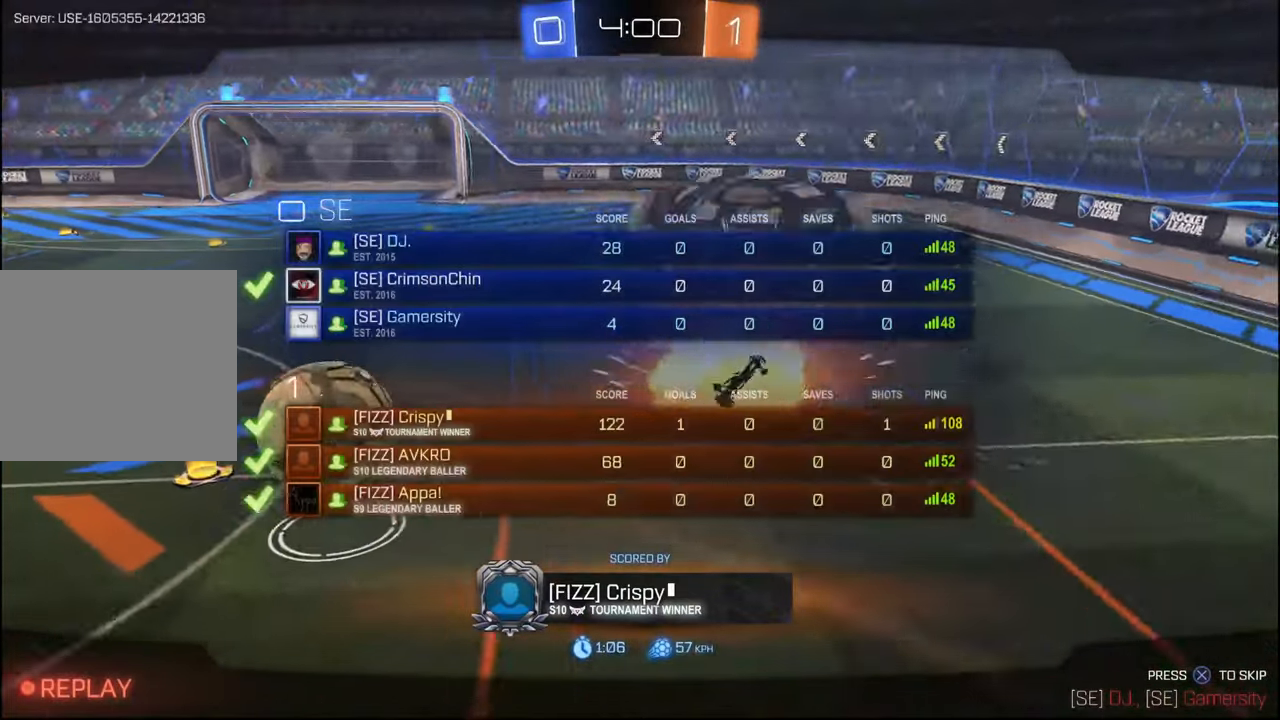
{"buttons": [], "left_stick": "center", "right_stick": "center", "events": [[84, "SELECT", "down"], [200, "SELECT", "up"]]}
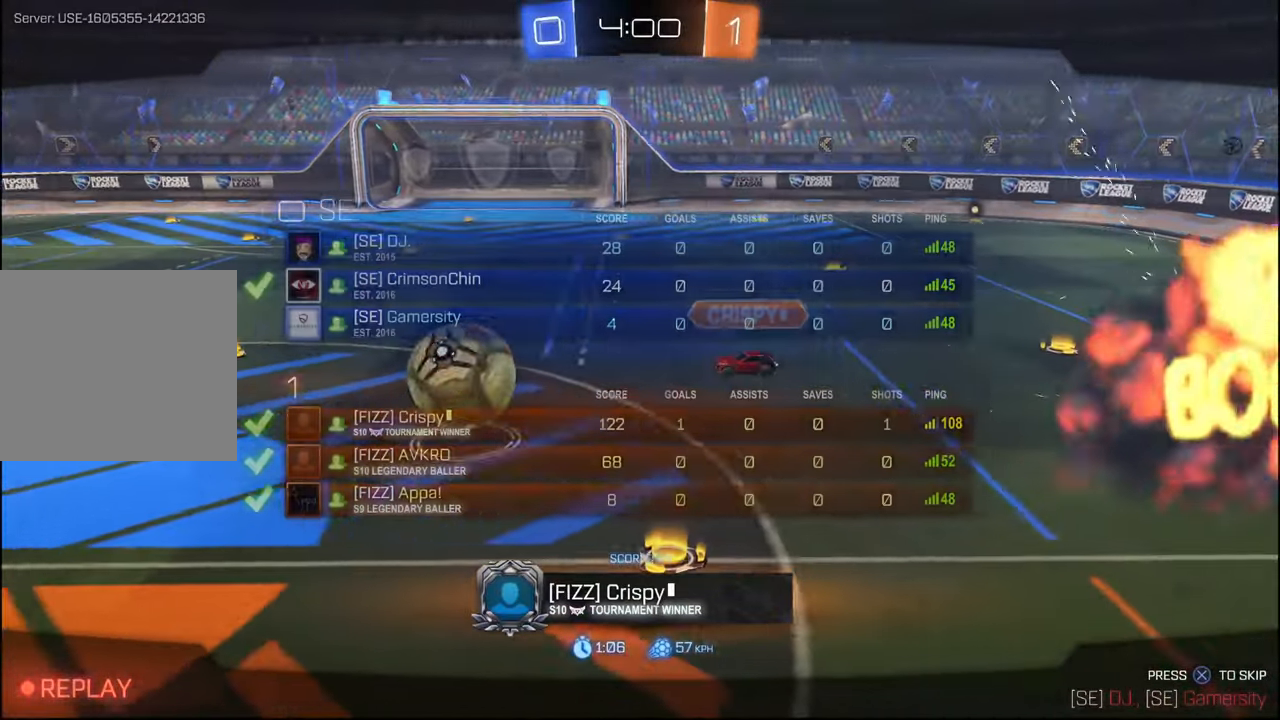
{"buttons": [], "left_stick": "center", "right_stick": "center", "events": [[150, "SELECT", "down"], [234, "SELECT", "up"], [350, "SELECT", "down"], [467, "SELECT", "up"]]}
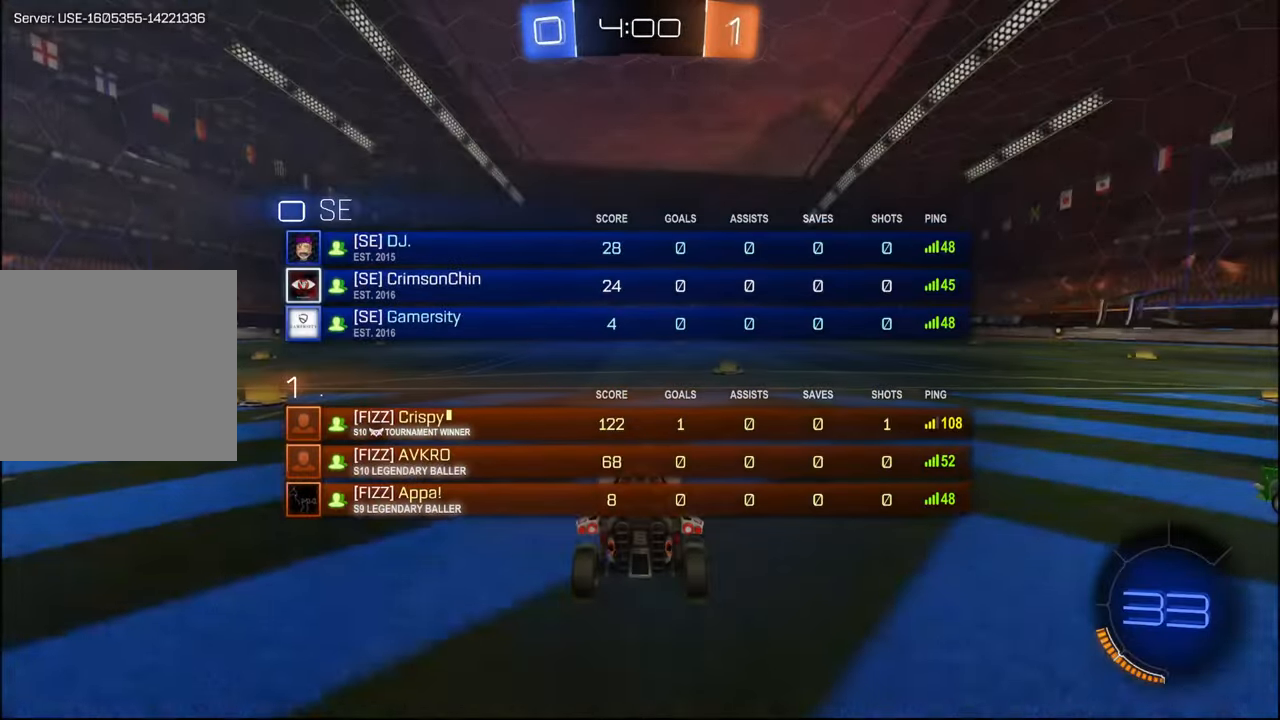
{"buttons": [], "left_stick": "center", "right_stick": "center", "events": [[150, "TRIANGLE", "down"], [250, "TRIANGLE", "up"]]}
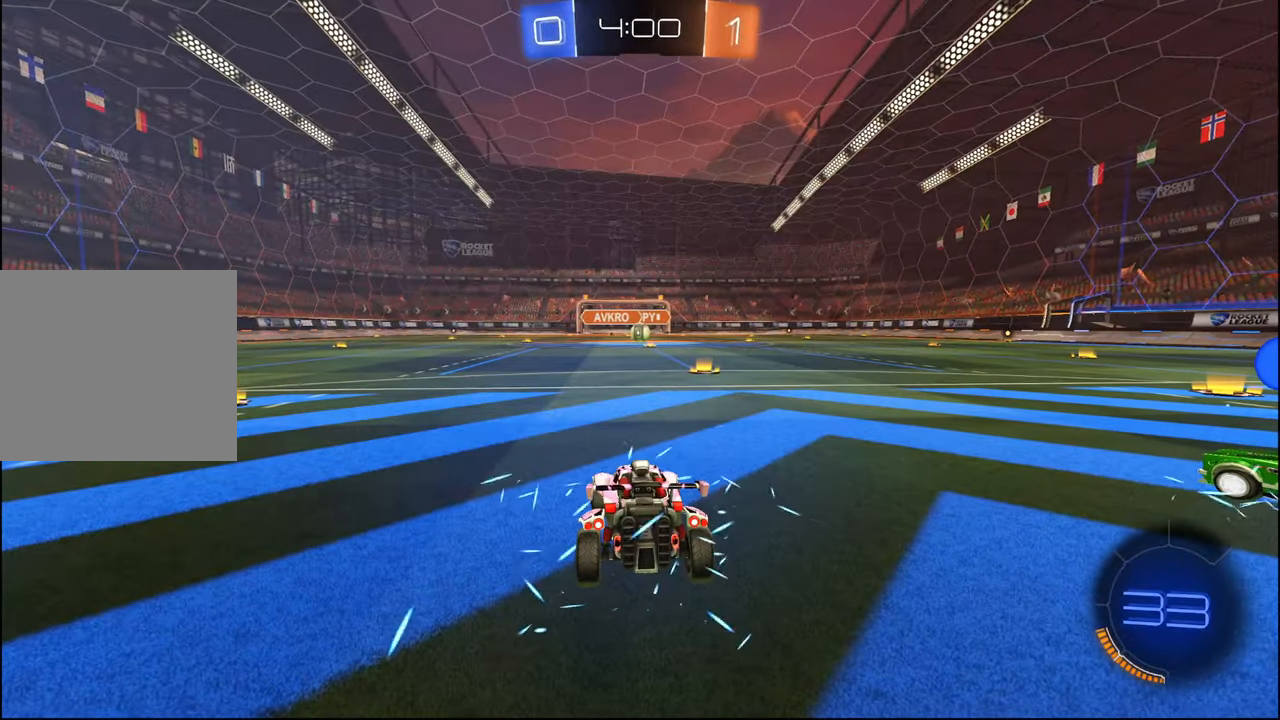
{"buttons": [], "left_stick": "center", "right_stick": "center", "events": [[167, "SELECT", "down"], [217, "TRIANGLE", "down"], [267, "SELECT", "up"], [317, "TRIANGLE", "up"], [384, "SELECT", "down"], [484, "SELECT", "up"]]}
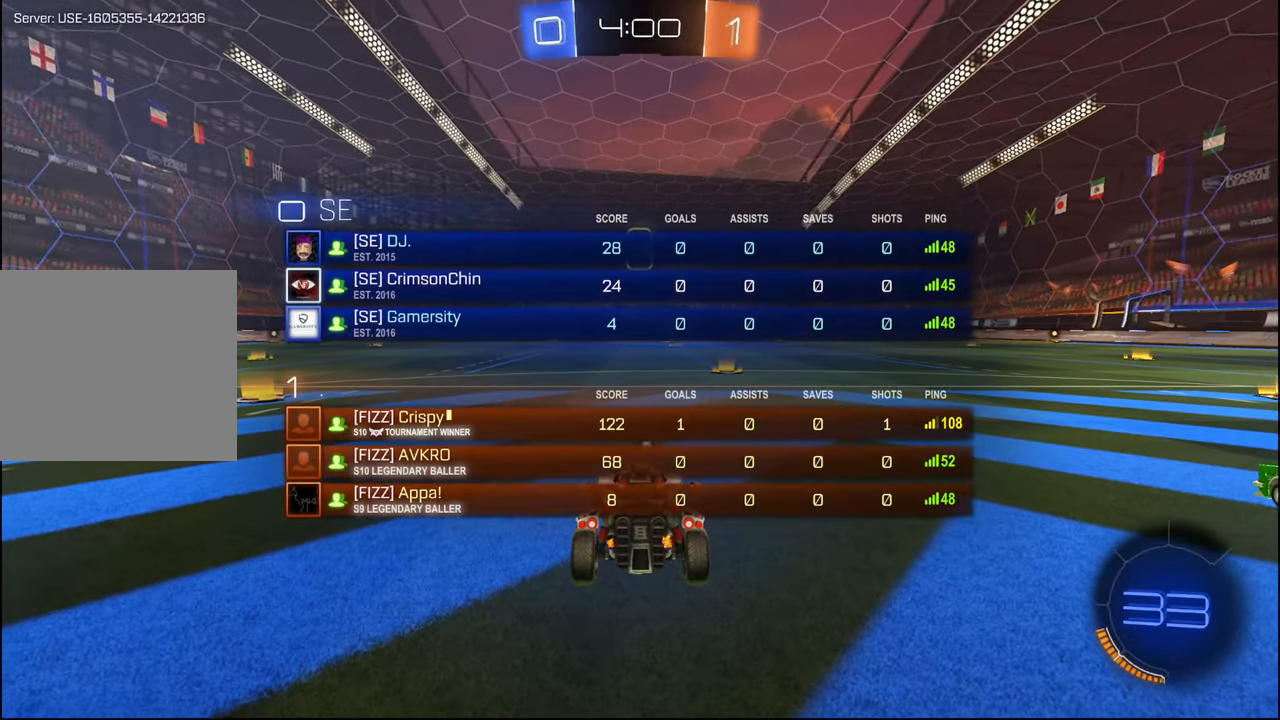
{"buttons": ["R2"], "left_stick": "center", "right_stick": "center", "events": [[100, "SELECT", "down"], [184, "SELECT", "up"], [434, "R2", "down"]]}
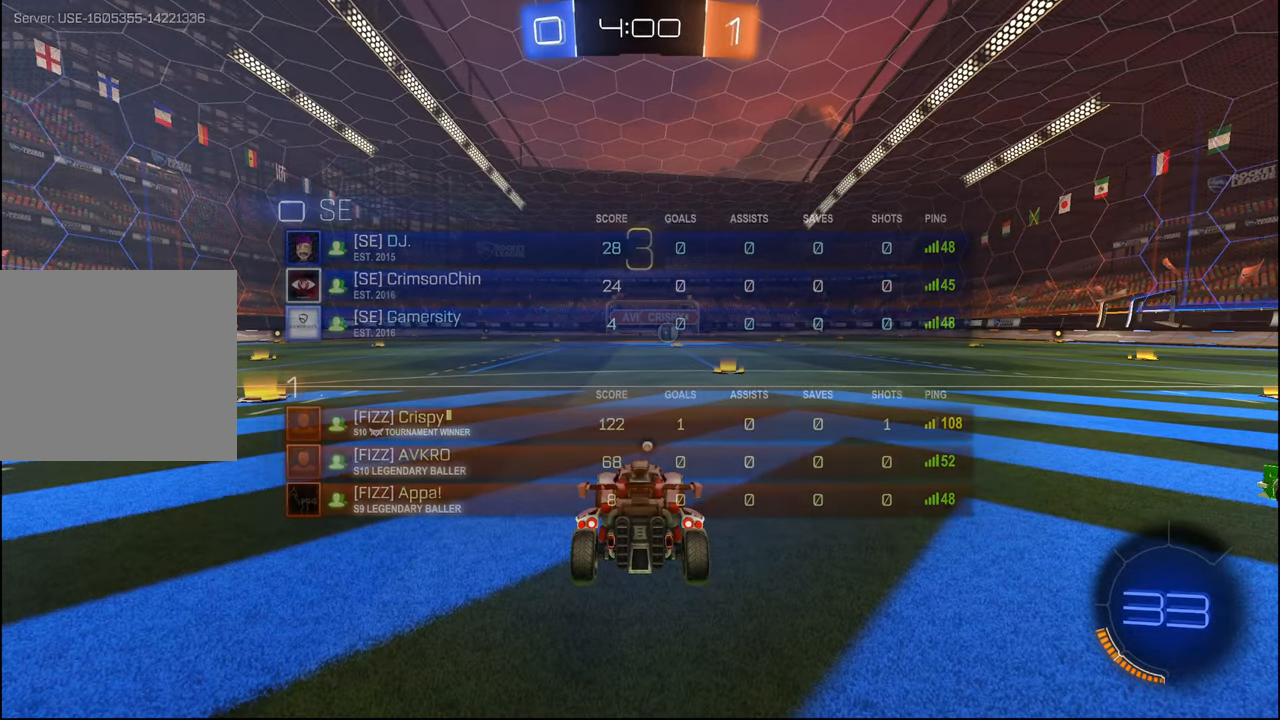
{"buttons": ["R1", "R2"], "left_stick": "center", "right_stick": "center", "events": [[300, "SELECT", "down"], [400, "SELECT", "up"], [484, "R1", "down"]]}
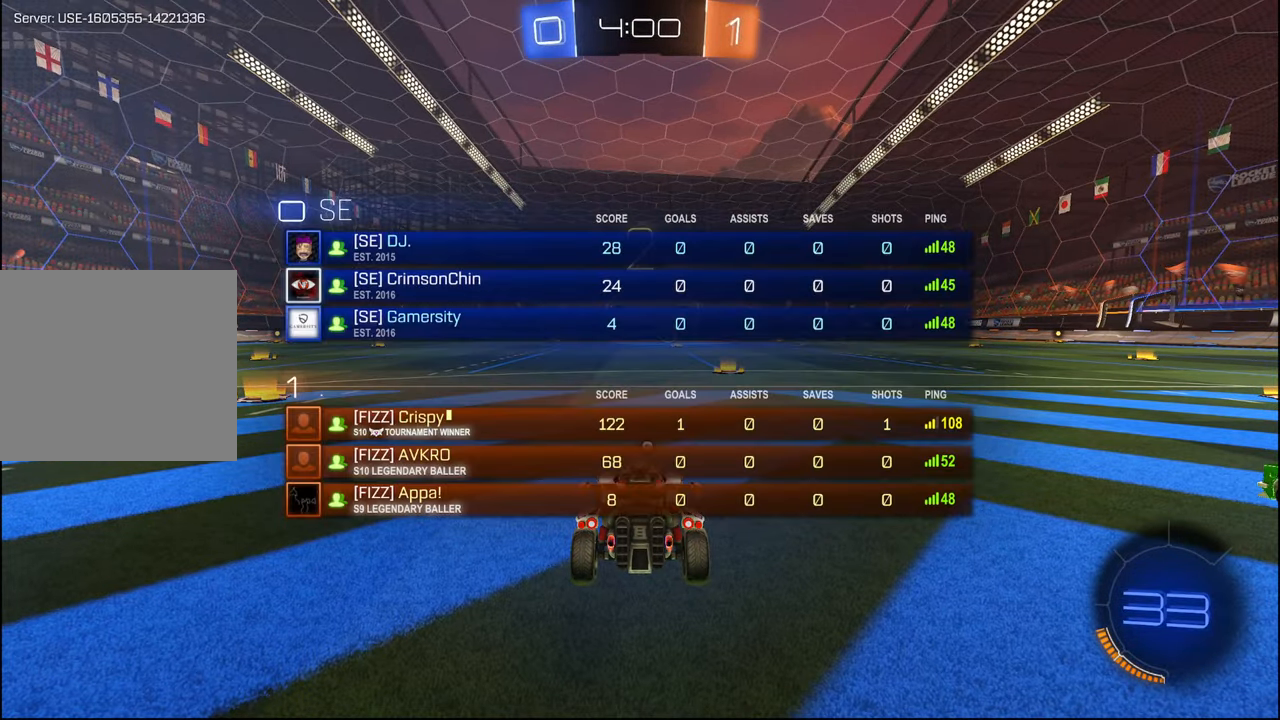
{"buttons": ["R1", "R2"], "left_stick": "center", "right_stick": "center", "events": [[150, "TRIANGLE", "down"], [284, "TRIANGLE", "up"]]}
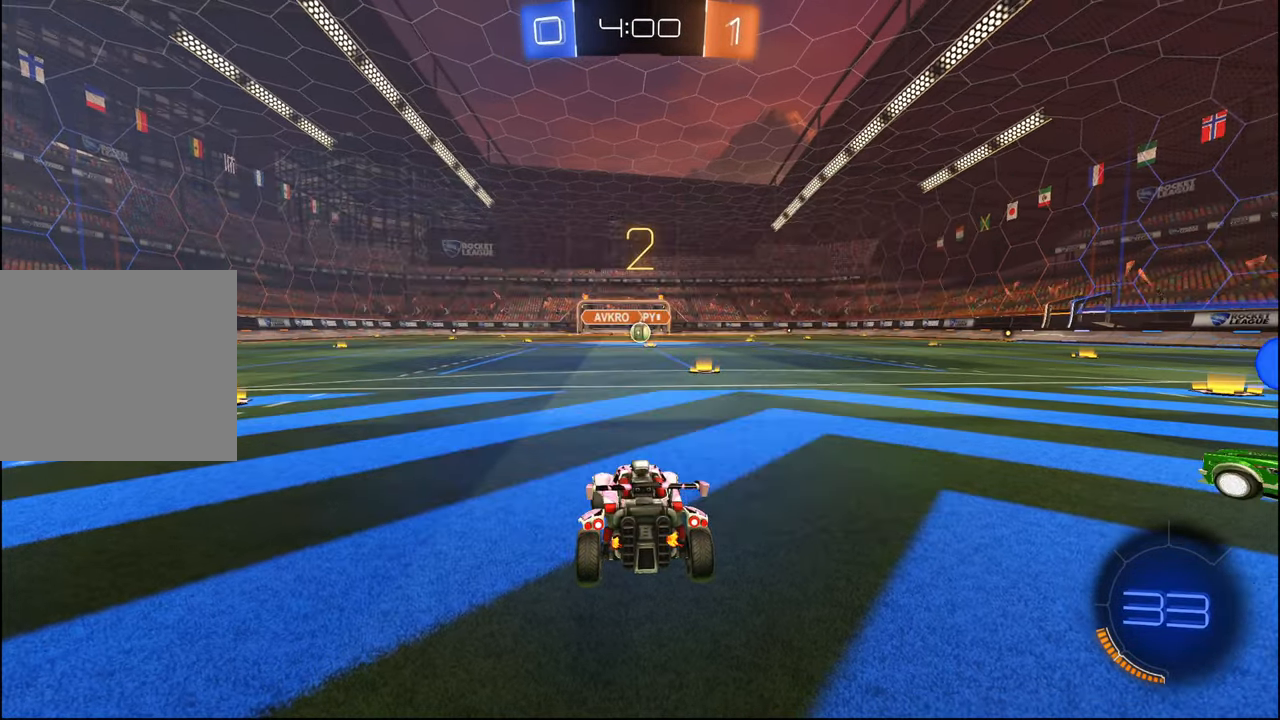
{"buttons": ["R1", "R2"], "left_stick": "center", "right_stick": "center", "events": []}
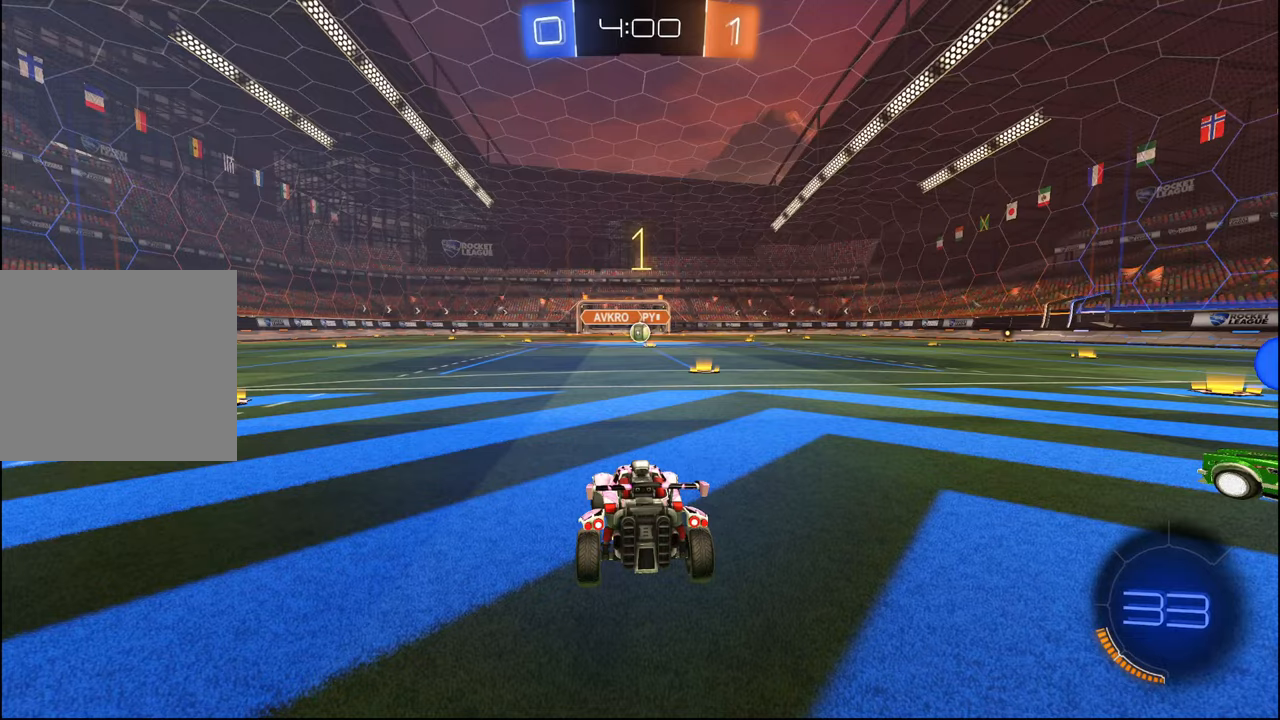
{"buttons": ["R1", "R2"], "left_stick": "center", "right_stick": "center", "events": []}
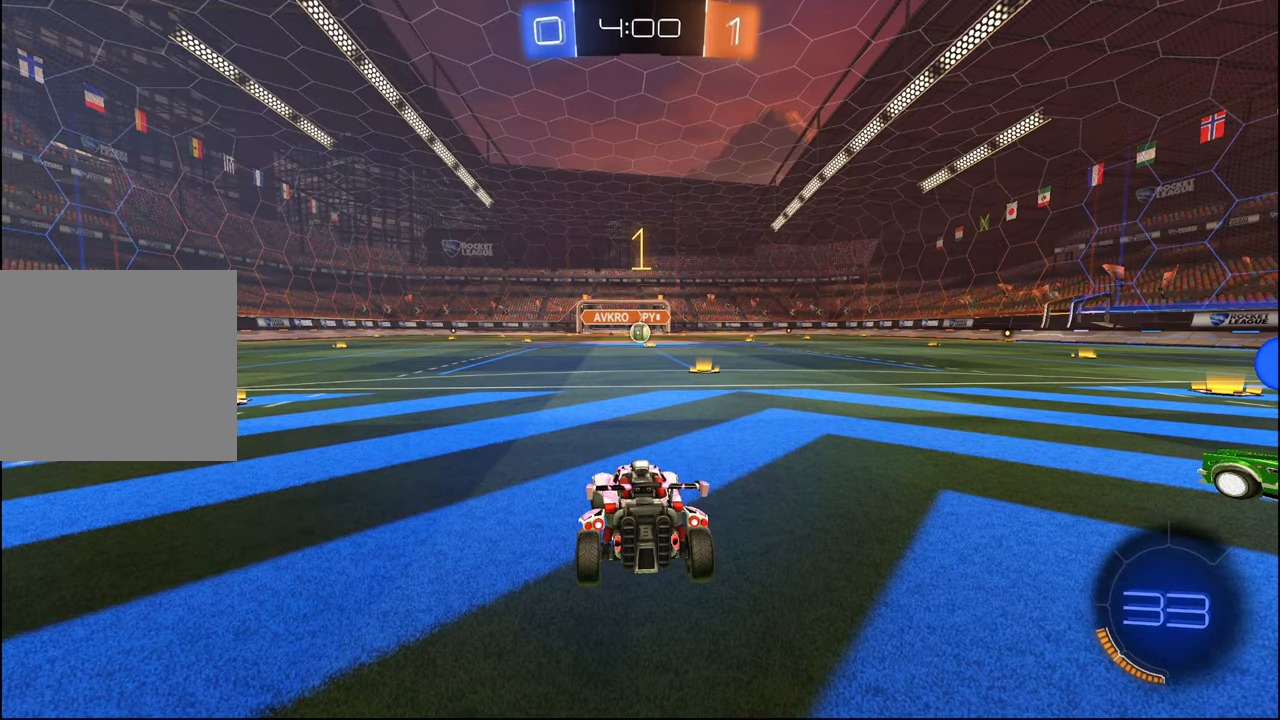
{"buttons": ["CROSS", "L2", "R1", "R2"], "left_stick": "up", "right_stick": "center", "events": [[84, "left_stick", "right"], [150, "left_stick", "center"], [400, "left_stick", "left"], [450, "CROSS", "down"], [450, "L2", "down"], [500, "left_stick", "up"]]}
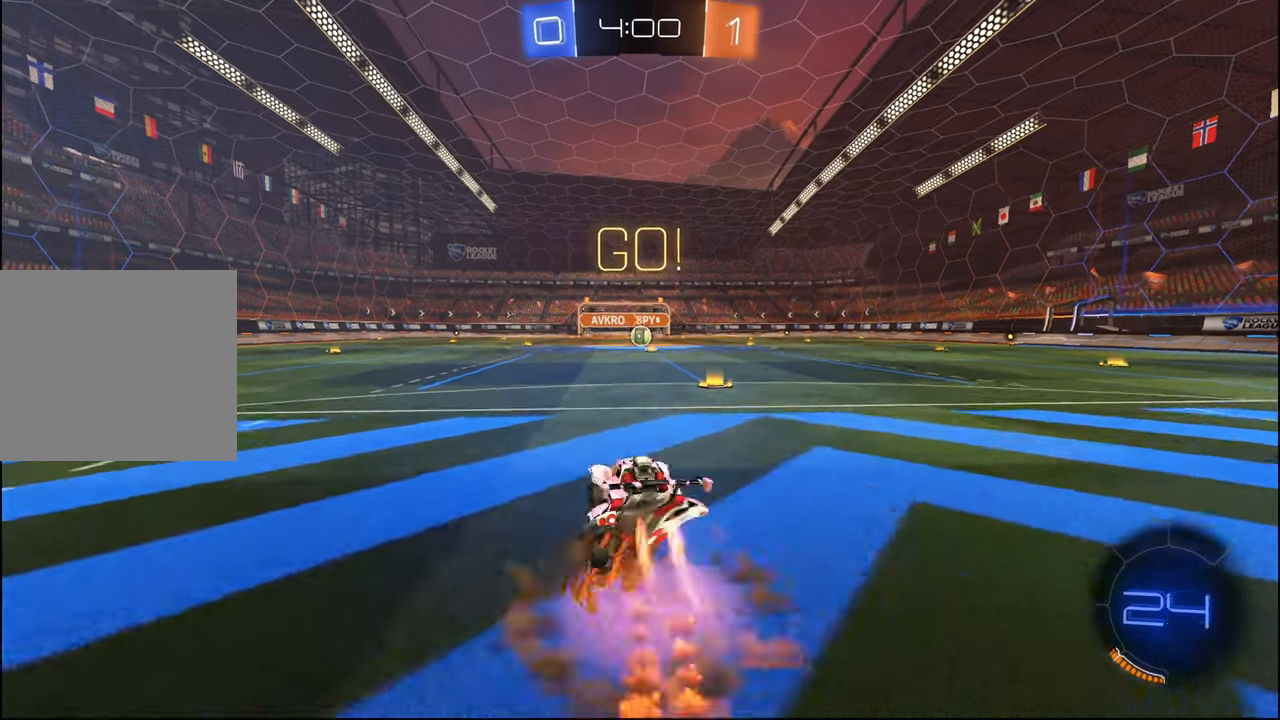
{"buttons": ["L2", "R1", "R2"], "left_stick": "down", "right_stick": "center", "events": [[17, "CROSS", "up"], [67, "CROSS", "down"], [67, "left_stick", "right"], [117, "left_stick", "down"], [184, "CROSS", "up"]]}
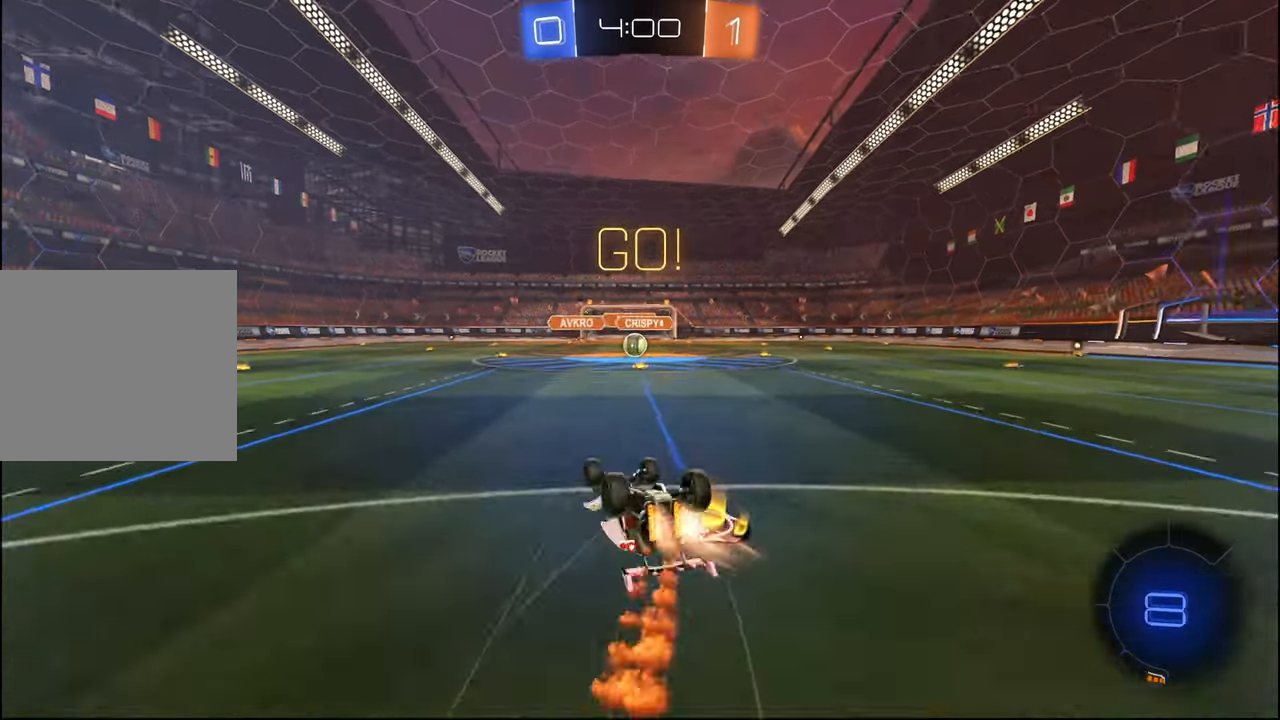
{"buttons": ["R1", "R2"], "left_stick": "center", "right_stick": "center", "events": [[34, "left_stick", "center"], [100, "left_stick", "down-right"], [300, "L2", "up"], [300, "left_stick", "center"]]}
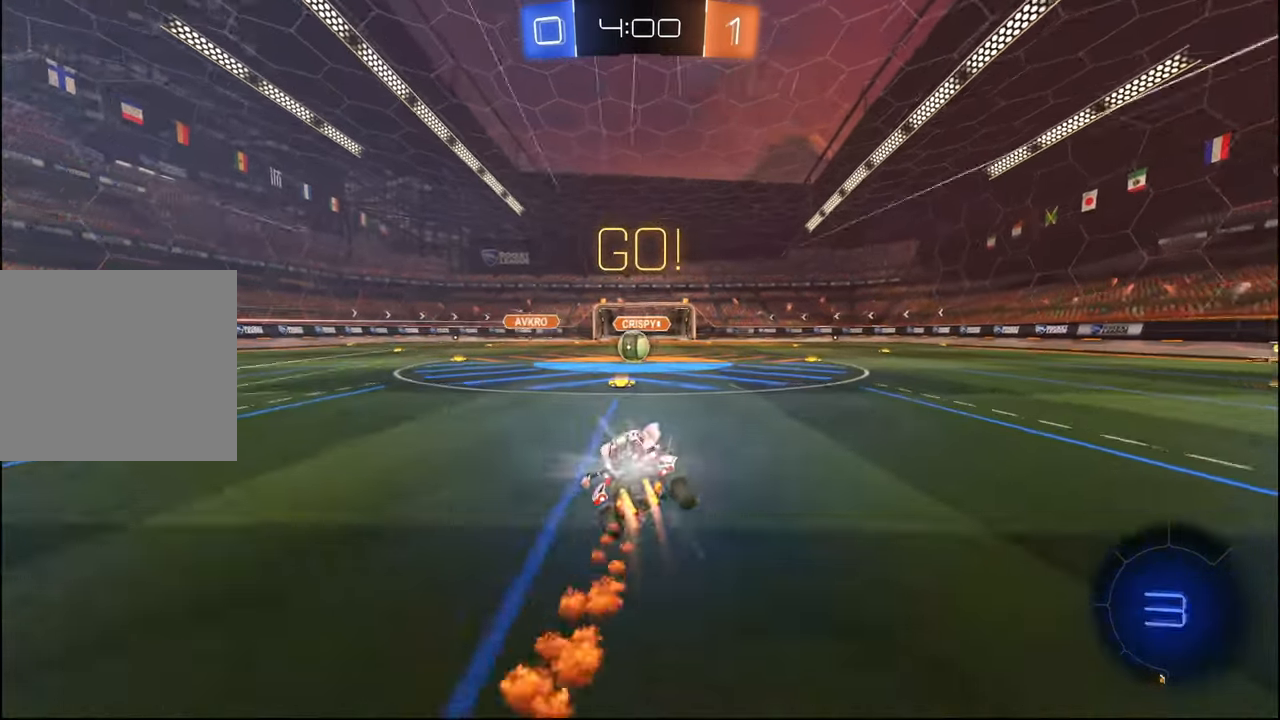
{"buttons": ["R2"], "left_stick": "center", "right_stick": "center", "events": [[50, "R1", "up"], [117, "left_stick", "left"], [217, "left_stick", "center"], [384, "left_stick", "right"], [484, "left_stick", "center"]]}
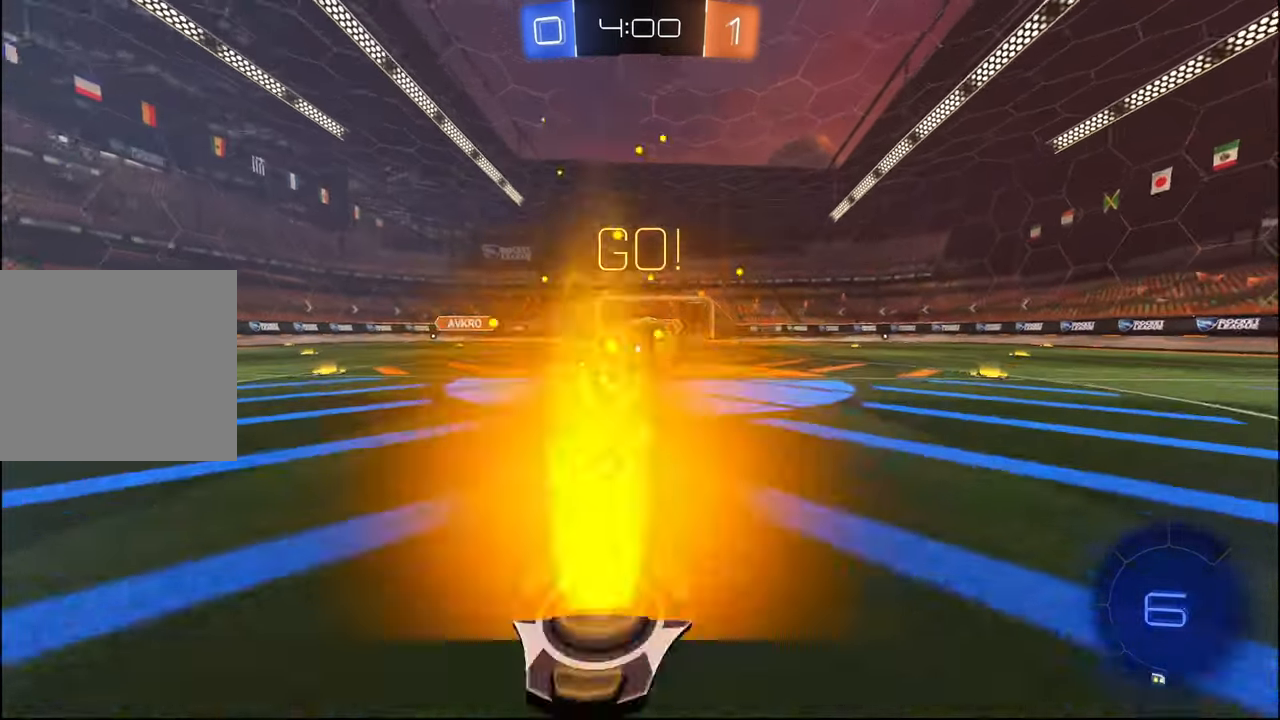
{"buttons": ["R2"], "left_stick": "up", "right_stick": "center", "events": [[117, "CROSS", "down"], [234, "CROSS", "up"], [234, "left_stick", "up-right"], [317, "CROSS", "down"], [367, "left_stick", "up"], [400, "CROSS", "up"]]}
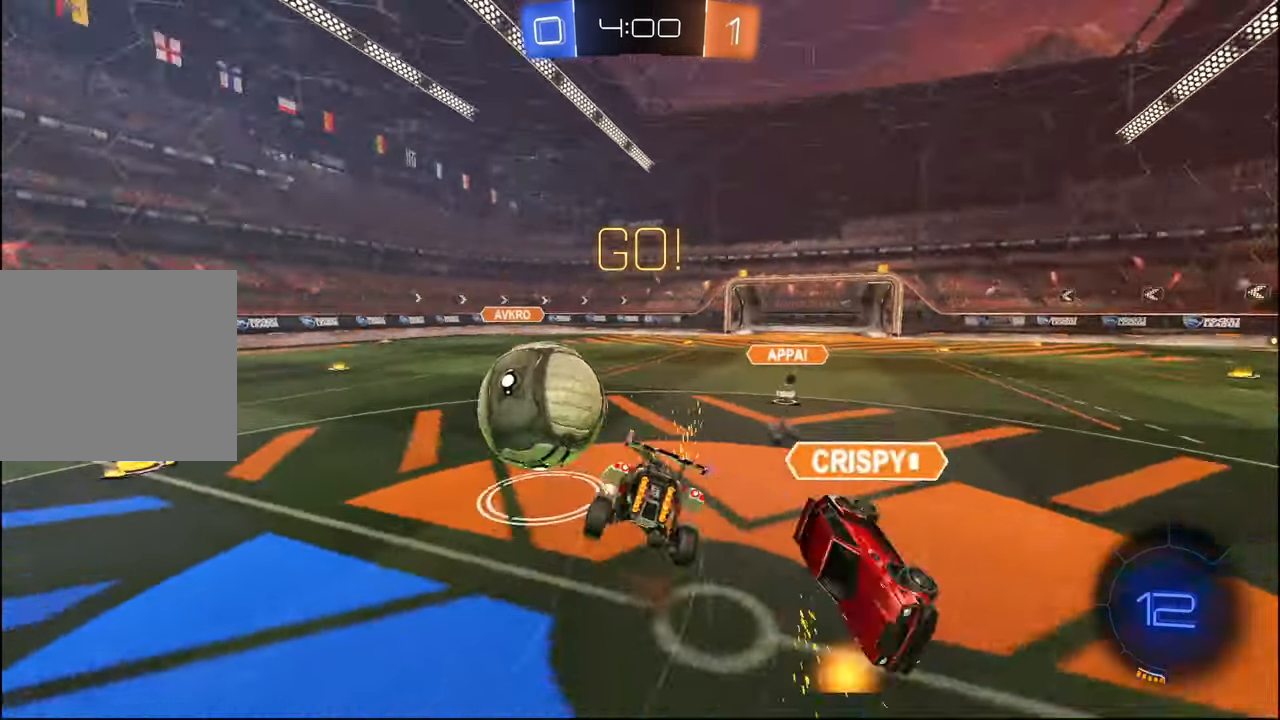
{"buttons": ["R2"], "left_stick": "up-right", "right_stick": "center", "events": [[250, "left_stick", "up-right"]]}
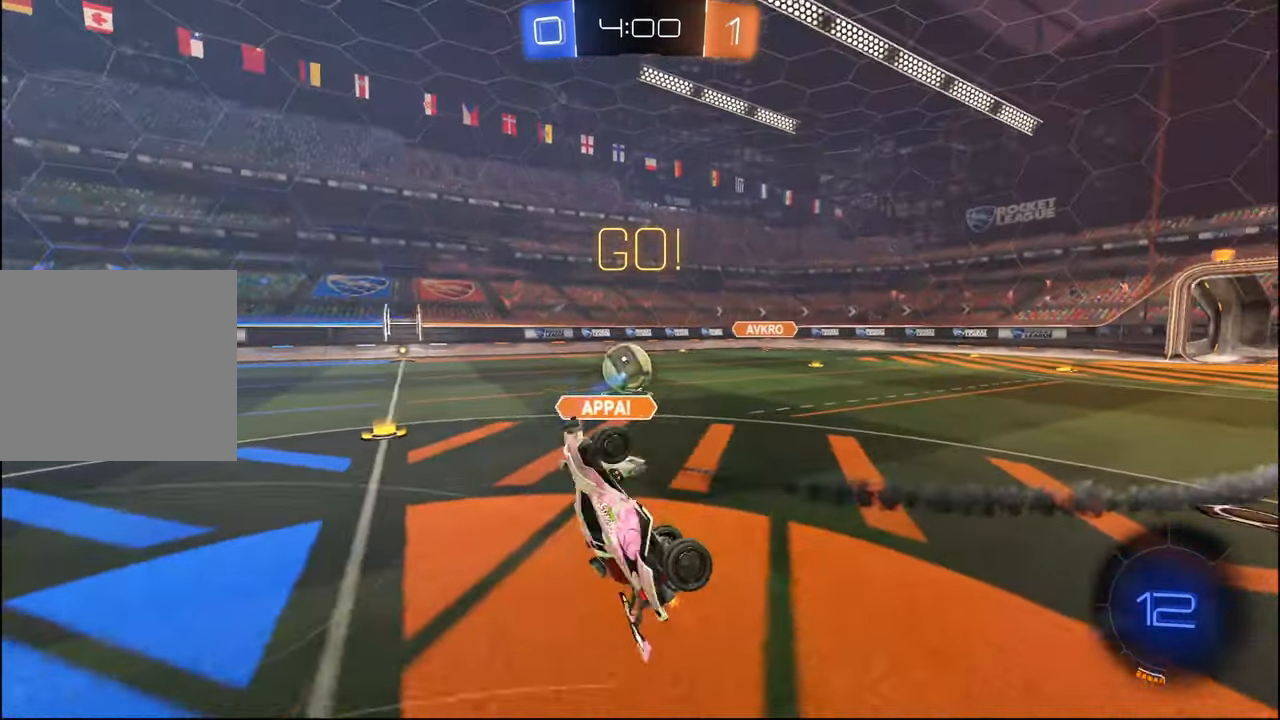
{"buttons": ["L1", "R2"], "left_stick": "up-right", "right_stick": "center", "events": [[150, "L1", "down"], [234, "L1", "up"], [467, "L1", "down"]]}
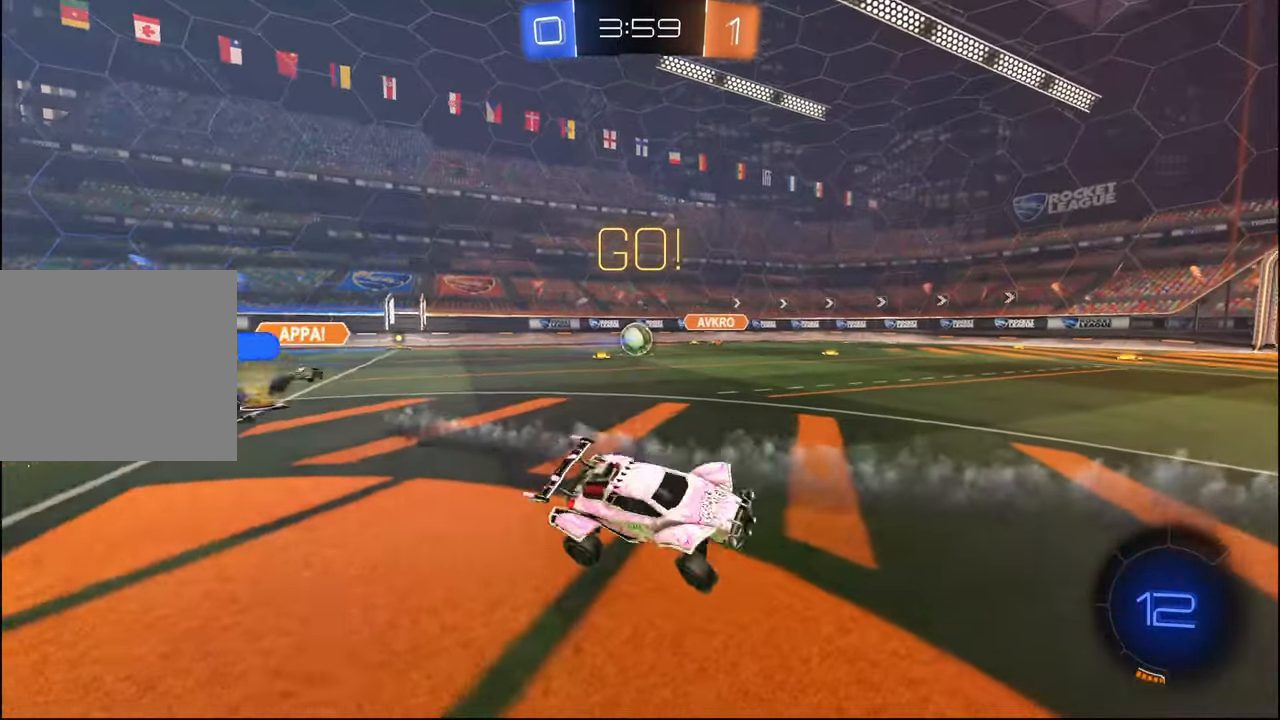
{"buttons": ["R2"], "left_stick": "right", "right_stick": "center", "events": [[17, "left_stick", "right"], [34, "L1", "up"]]}
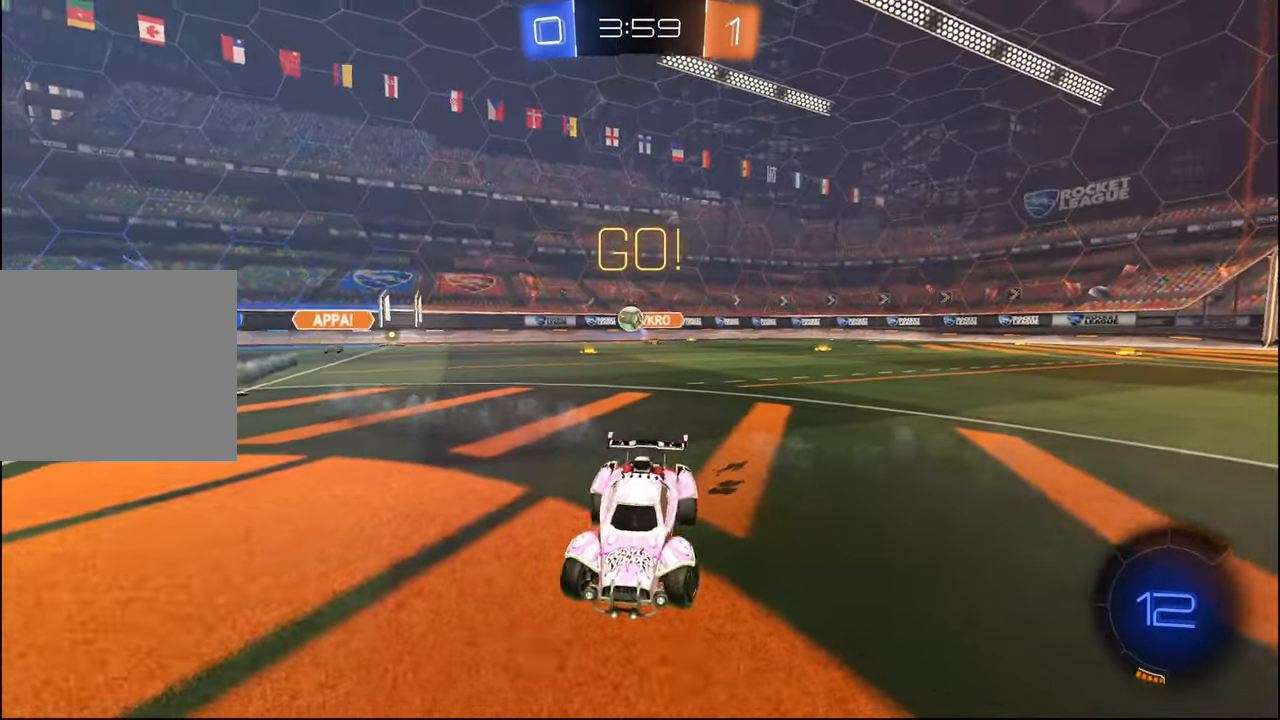
{"buttons": ["R2"], "left_stick": "center", "right_stick": "center", "events": [[17, "TRIANGLE", "down"], [117, "TRIANGLE", "up"], [117, "left_stick", "center"], [184, "left_stick", "left"], [300, "left_stick", "center"]]}
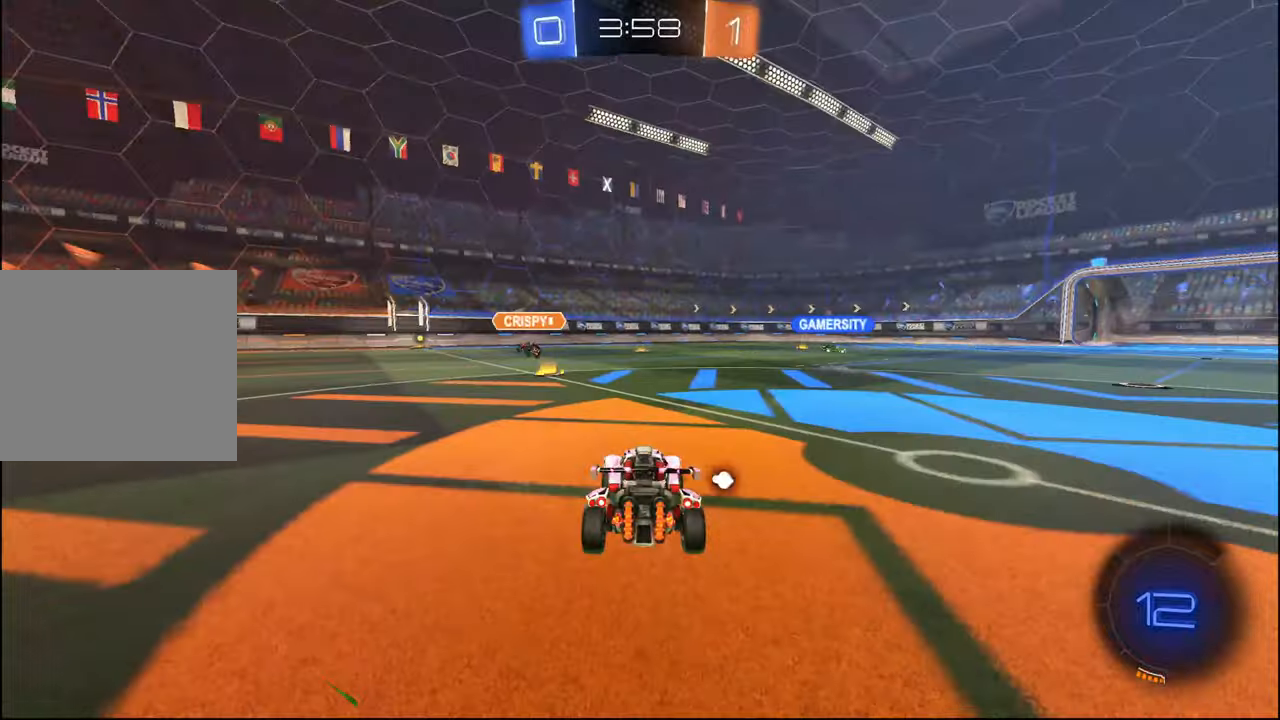
{"buttons": ["R2"], "left_stick": "center", "right_stick": "center", "events": [[84, "left_stick", "right"], [167, "left_stick", "left"], [367, "left_stick", "center"]]}
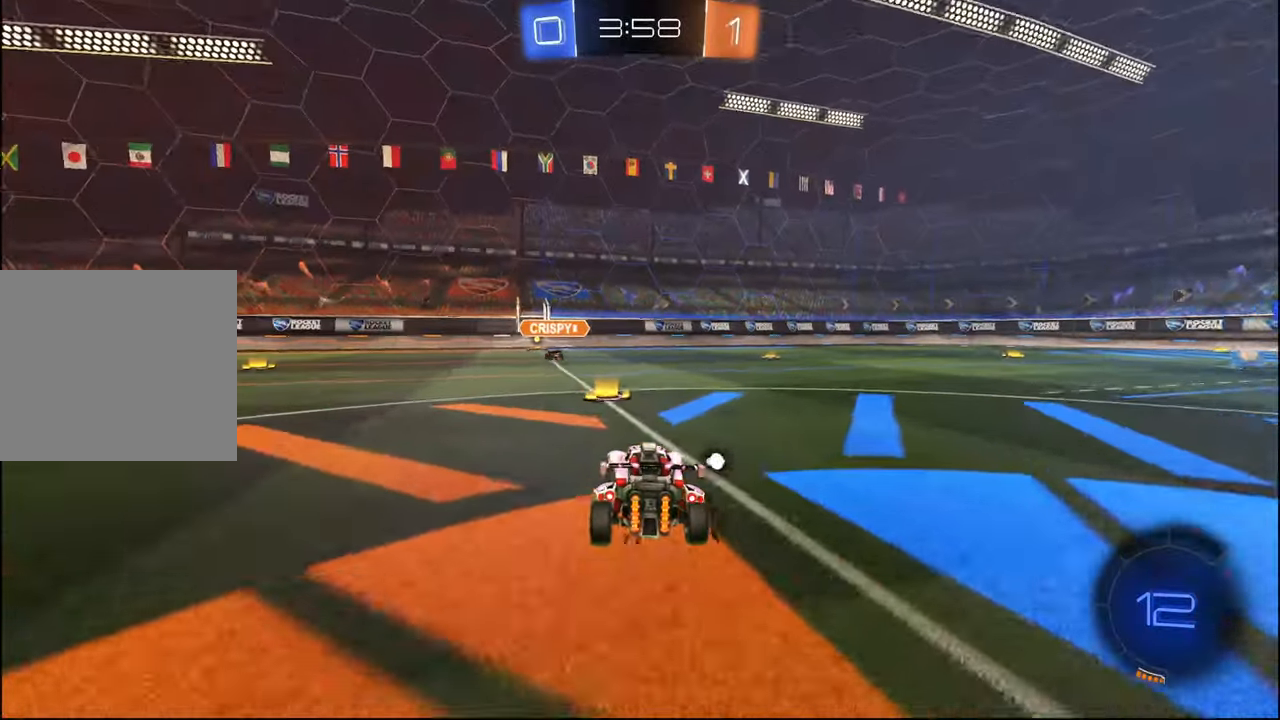
{"buttons": ["L1", "R2"], "left_stick": "up-right", "right_stick": "center", "events": [[167, "left_stick", "right"], [400, "CROSS", "down"], [467, "L1", "down"], [484, "CROSS", "up"], [484, "left_stick", "up-right"]]}
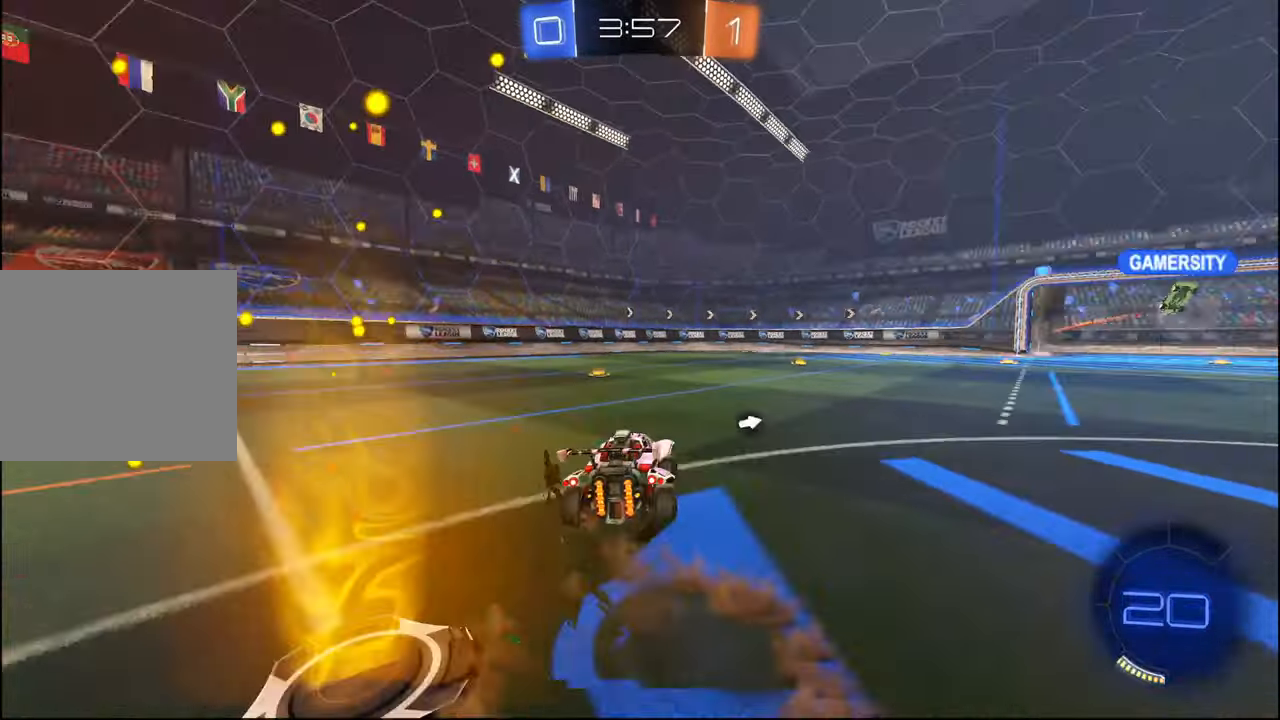
{"buttons": ["L1", "R2"], "left_stick": "down", "right_stick": "center", "events": [[34, "CROSS", "down"], [100, "left_stick", "down"], [117, "CROSS", "up"], [150, "TRIANGLE", "down"], [267, "TRIANGLE", "up"]]}
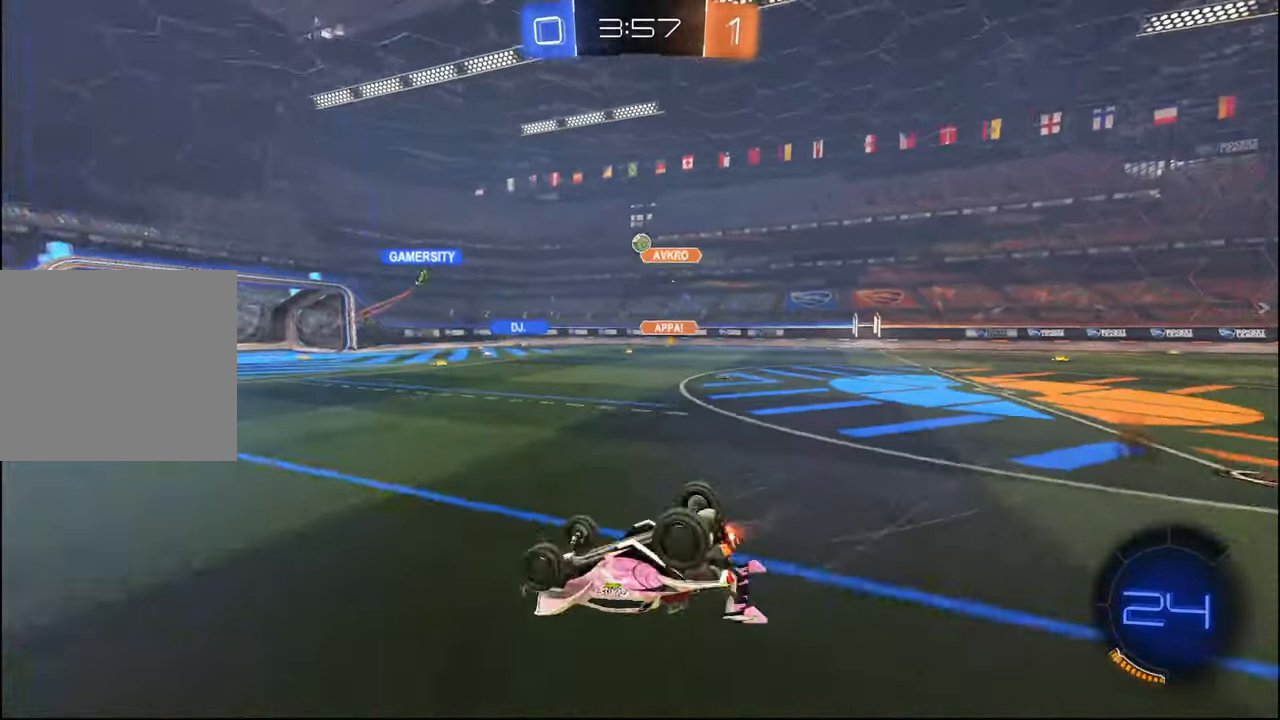
{"buttons": ["R2"], "left_stick": "center", "right_stick": "center", "events": [[34, "left_stick", "center"], [117, "left_stick", "down"], [317, "left_stick", "center"], [384, "L1", "up"]]}